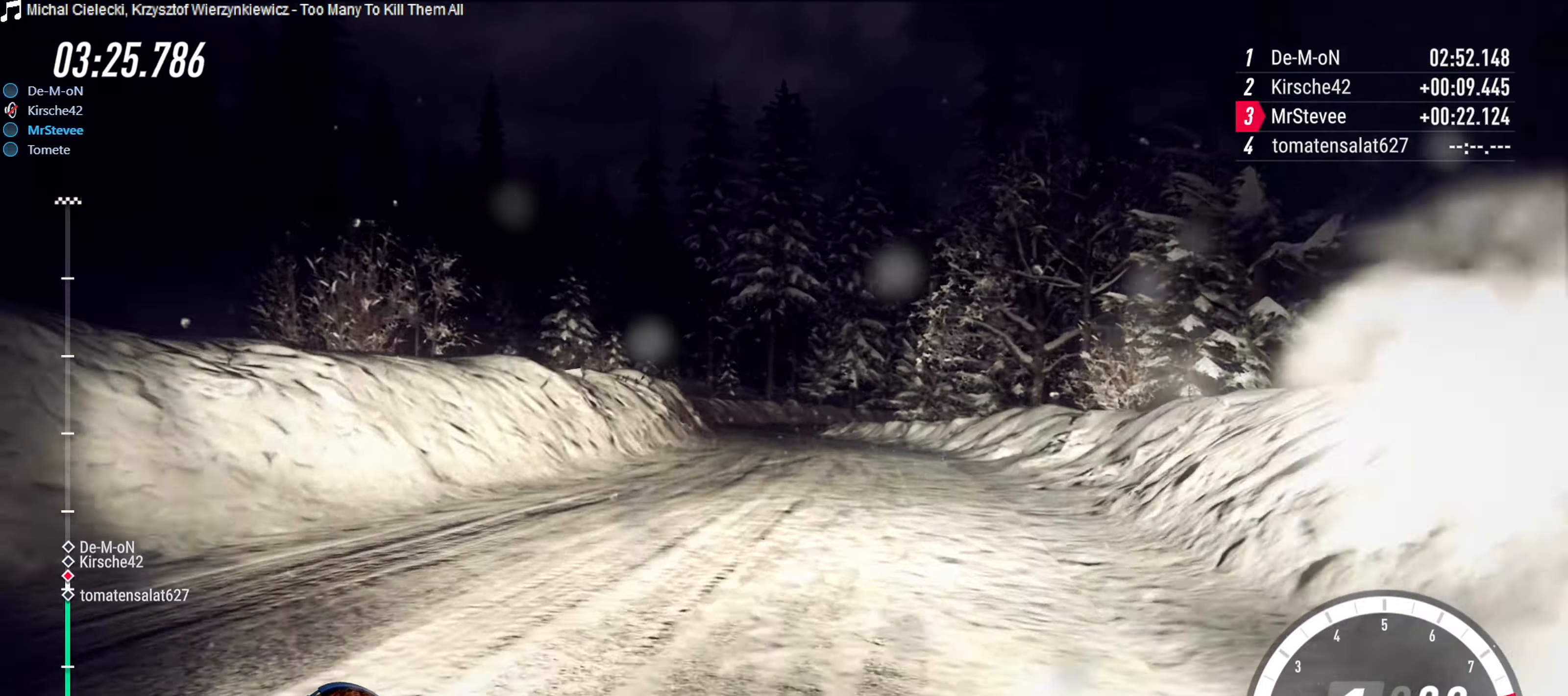
Gameplay with a controller (Xbox layout); each line is a JSON object with the inputs held at the frame after it. "events" lists button and stick changes between this image and that frame as [ms after this image, input, new state], when the widget could be followed in between. Not read: L3 R3.
{"buttons": ["R2"], "left_stick": "down-left", "right_stick": "center", "events": [[83, "left_stick", "center"], [283, "left_stick", "down-left"]]}
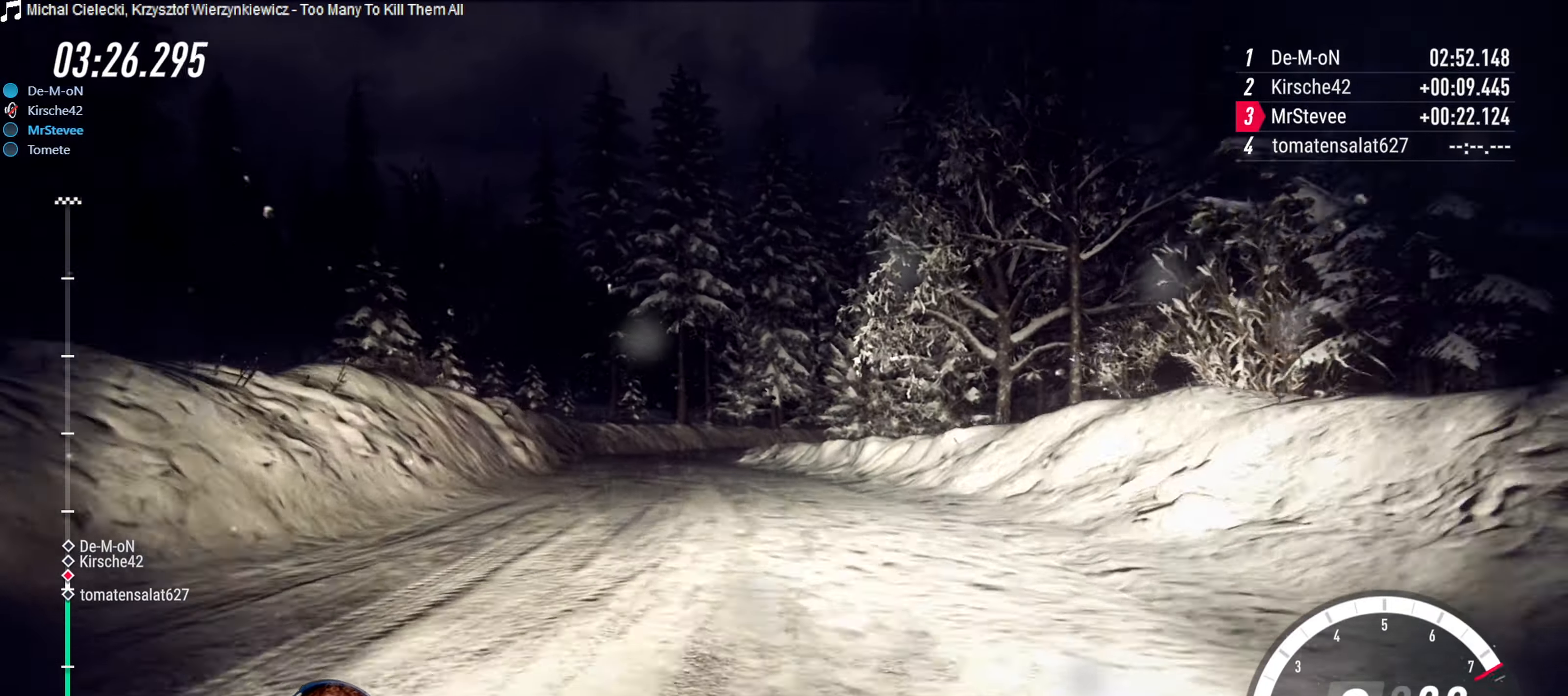
{"buttons": ["R2"], "left_stick": "center", "right_stick": "center", "events": [[117, "left_stick", "center"], [250, "left_stick", "down-left"], [400, "left_stick", "center"]]}
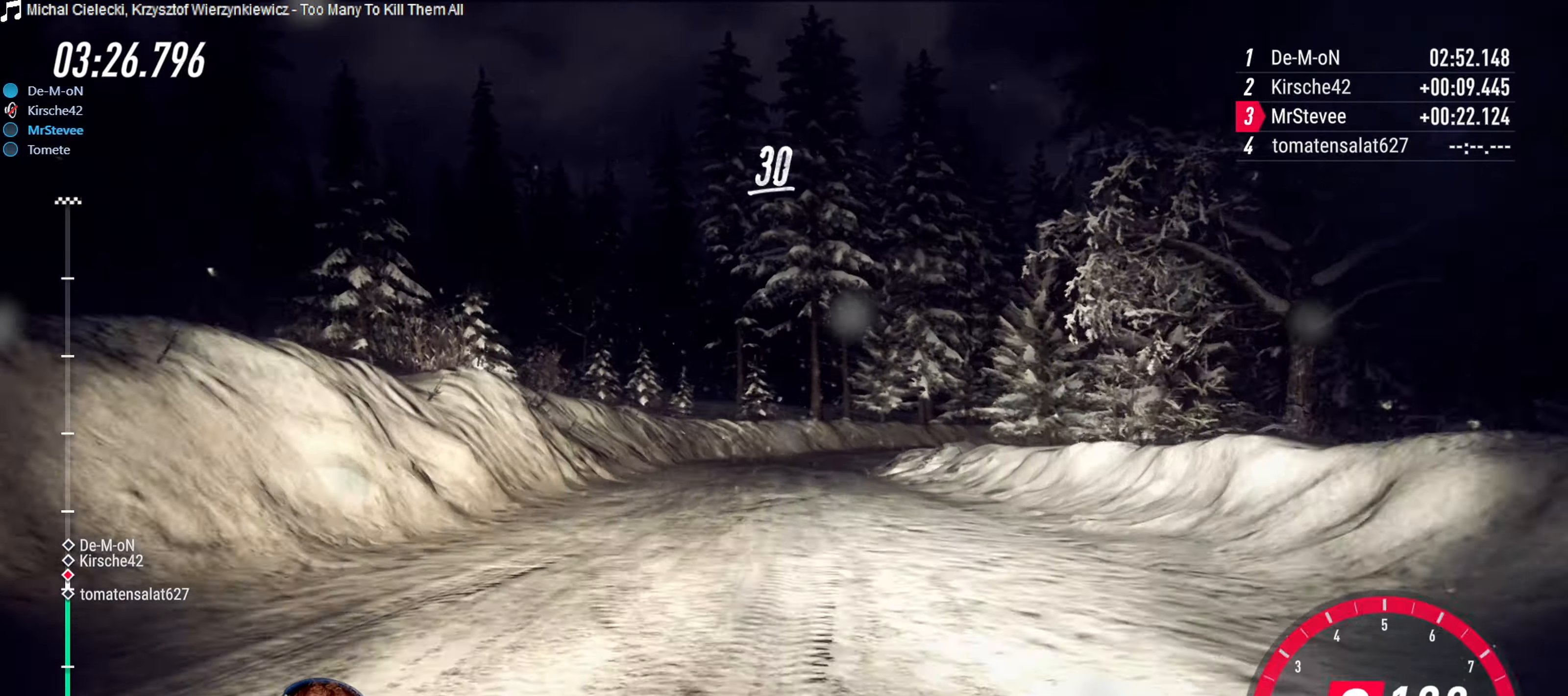
{"buttons": ["R2"], "left_stick": "right", "right_stick": "center", "events": [[83, "left_stick", "right"], [367, "left_stick", "center"], [500, "left_stick", "right"]]}
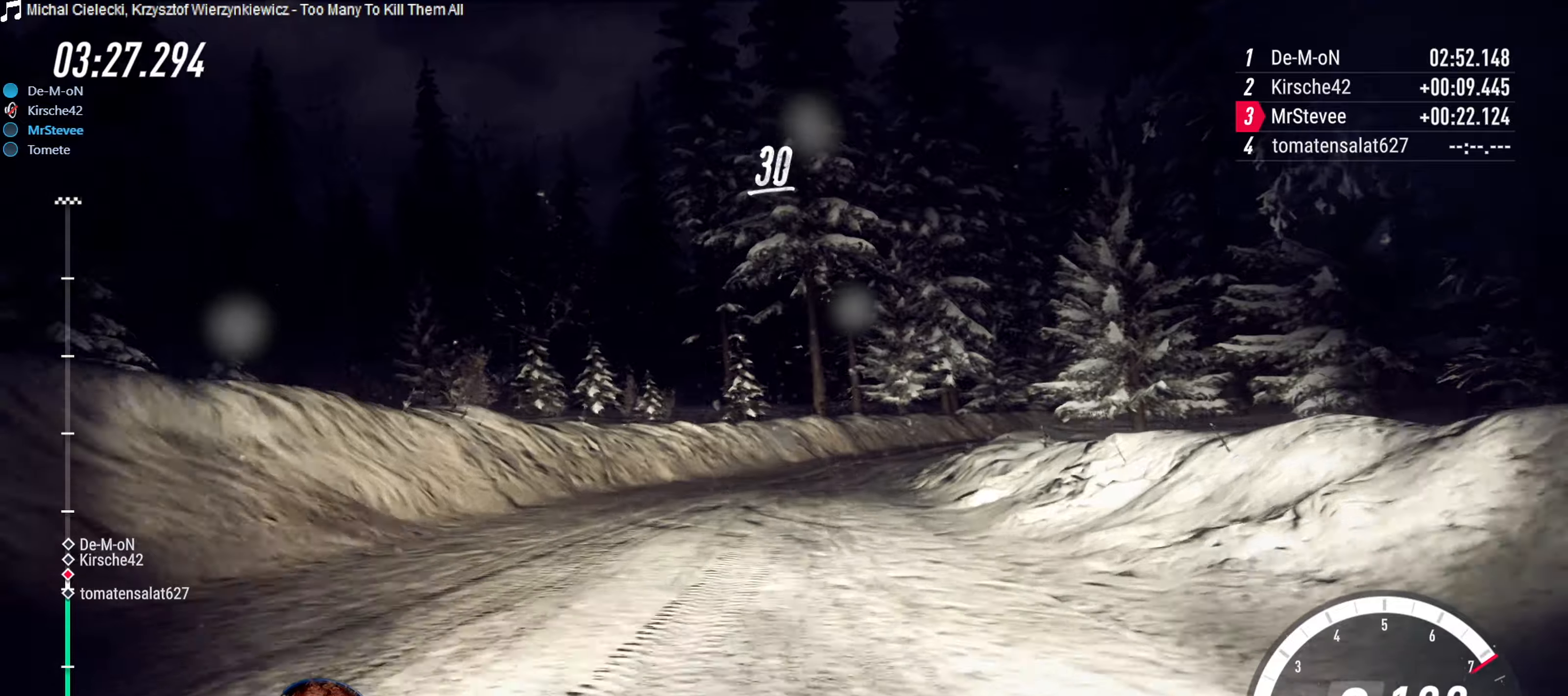
{"buttons": [], "left_stick": "down-left", "right_stick": "center", "events": [[150, "R2", "up"], [184, "left_stick", "center"], [300, "left_stick", "down-left"]]}
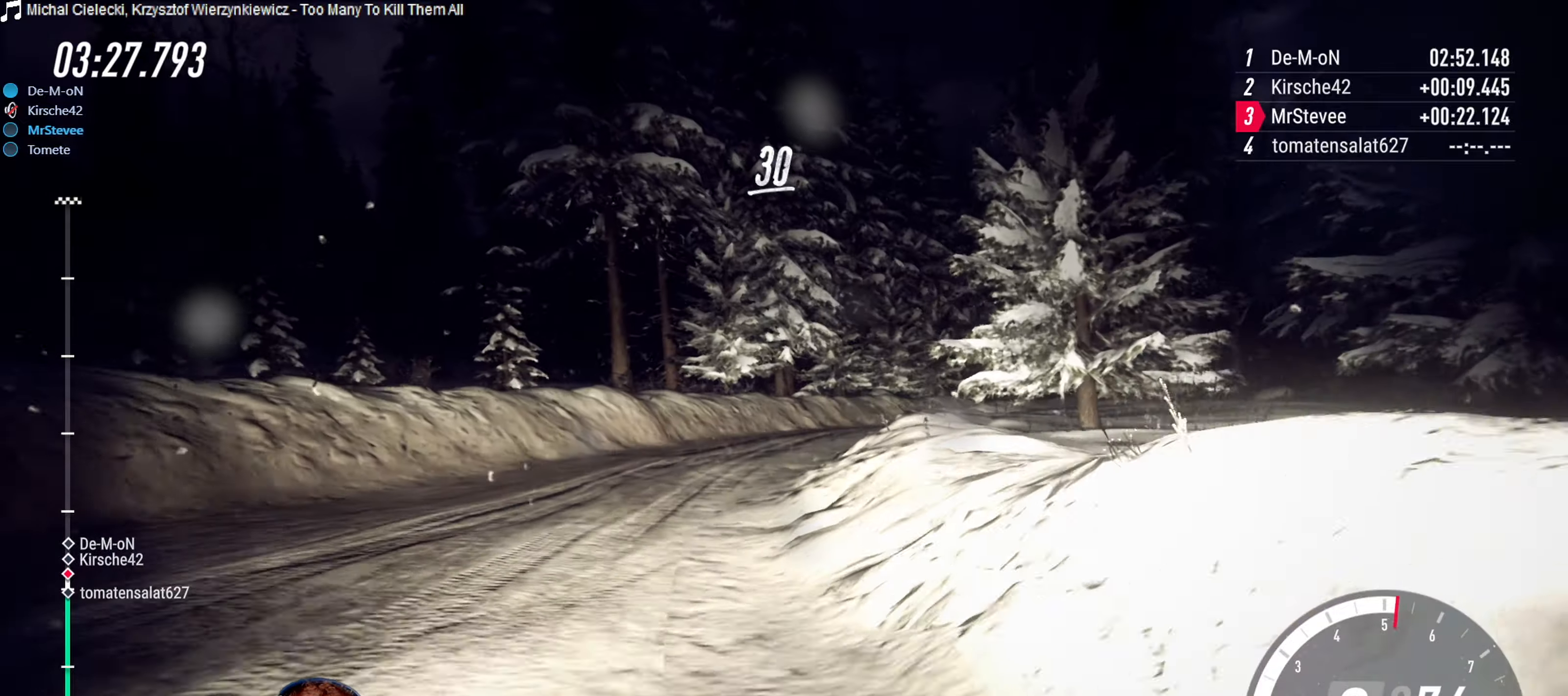
{"buttons": [], "left_stick": "right", "right_stick": "center", "events": [[34, "left_stick", "center"], [134, "left_stick", "right"], [167, "L2", "down"], [400, "L2", "up"]]}
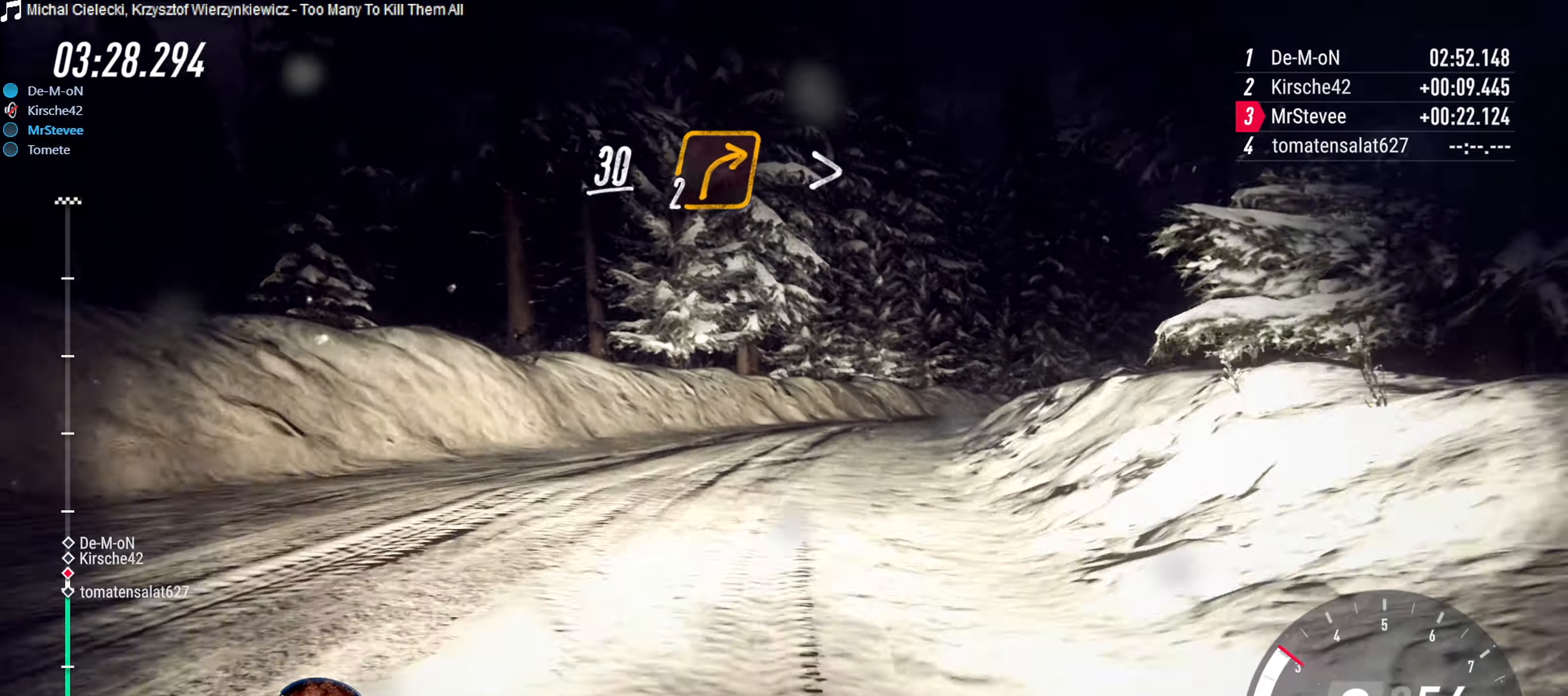
{"buttons": ["R2"], "left_stick": "center", "right_stick": "center", "events": [[34, "left_stick", "center"], [67, "R2", "down"], [117, "left_stick", "right"], [284, "left_stick", "center"]]}
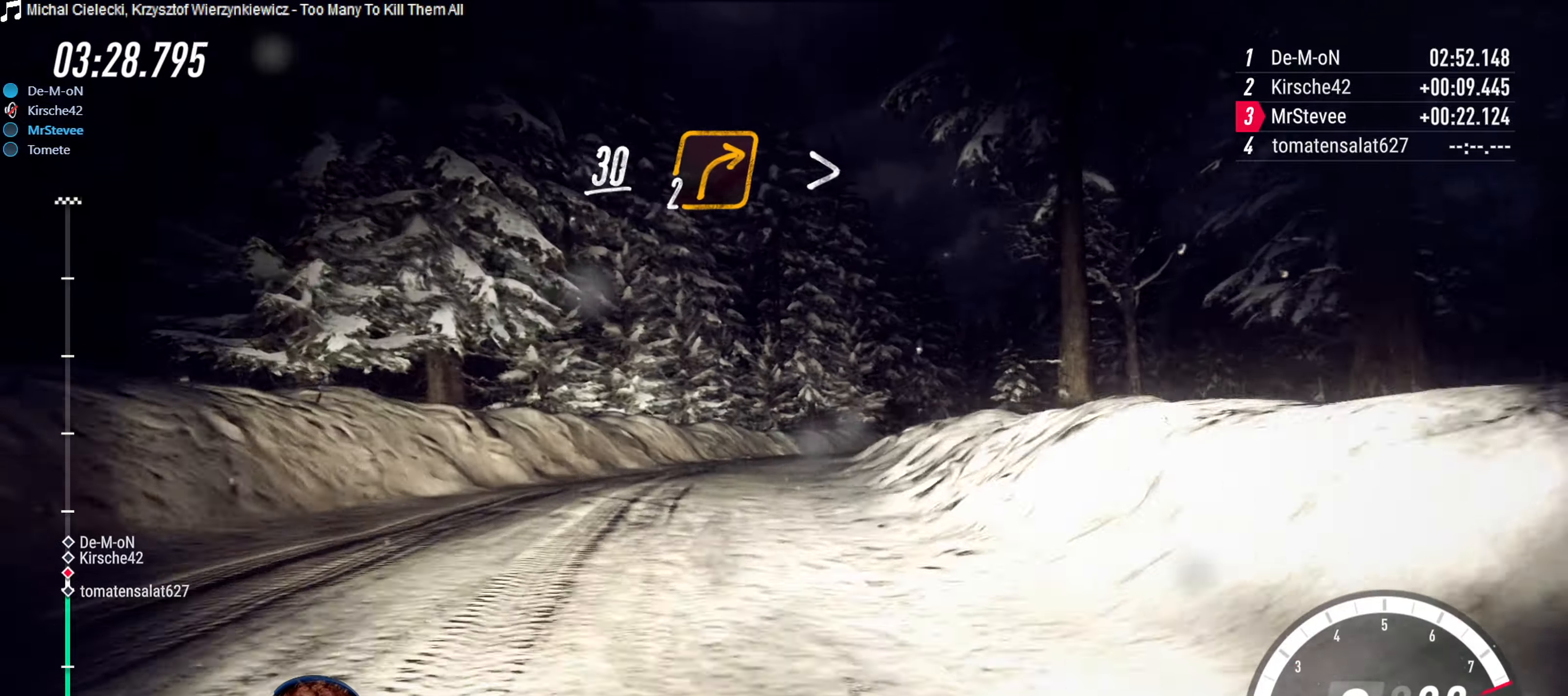
{"buttons": ["R2"], "left_stick": "right", "right_stick": "center", "events": [[284, "left_stick", "right"]]}
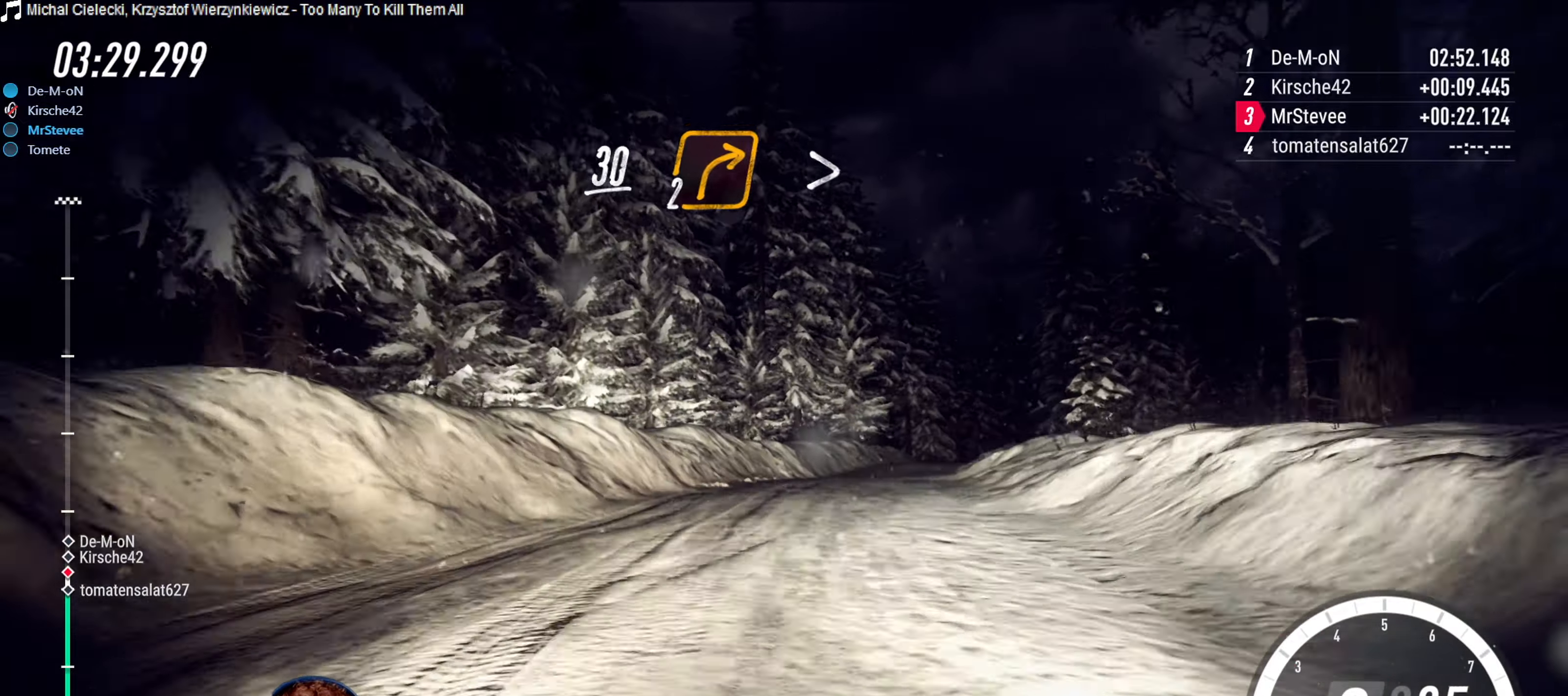
{"buttons": ["R2"], "left_stick": "center", "right_stick": "center", "events": [[150, "R2", "up"], [334, "left_stick", "center"], [484, "R2", "down"]]}
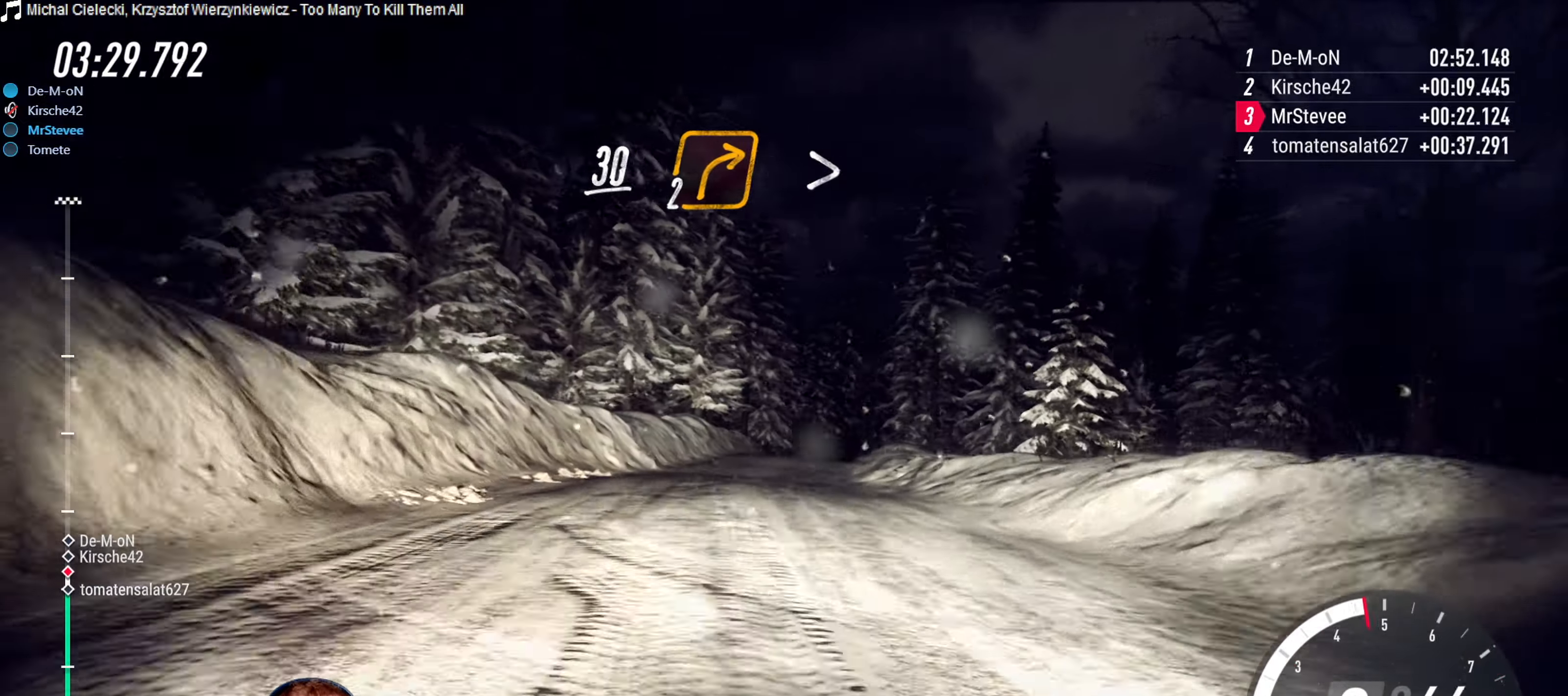
{"buttons": ["R2"], "left_stick": "right", "right_stick": "center", "events": [[467, "left_stick", "right"]]}
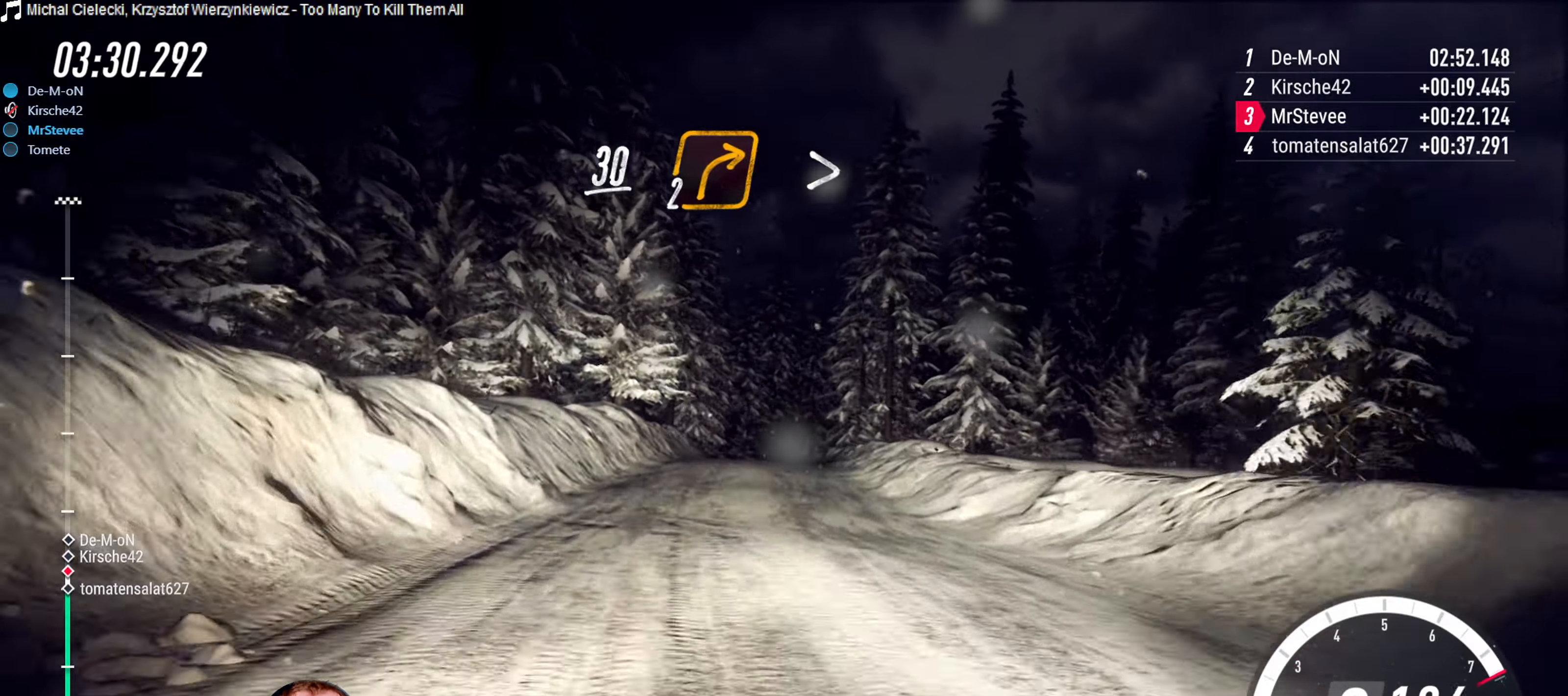
{"buttons": ["R2"], "left_stick": "right", "right_stick": "center", "events": [[234, "left_stick", "center"], [484, "left_stick", "right"]]}
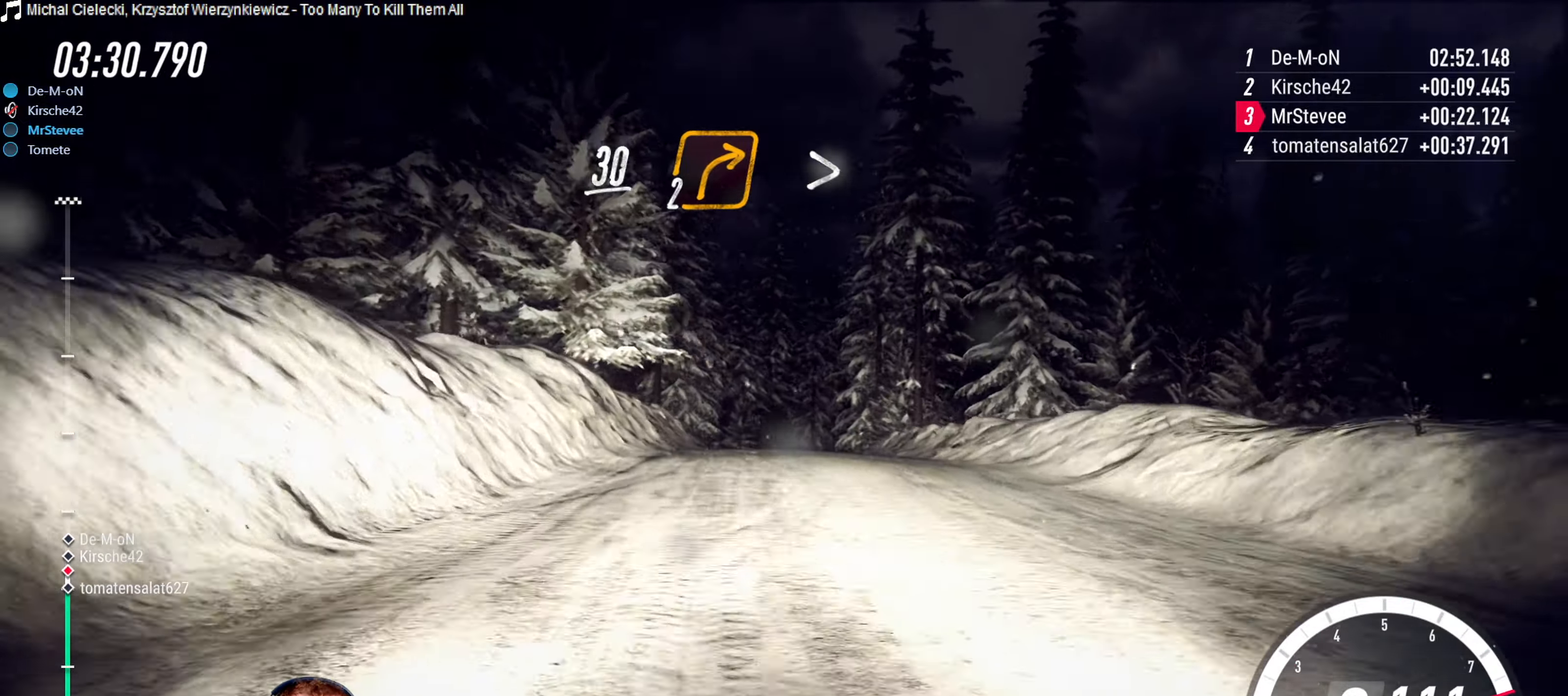
{"buttons": ["R2"], "left_stick": "right", "right_stick": "center", "events": [[167, "left_stick", "center"], [400, "left_stick", "right"]]}
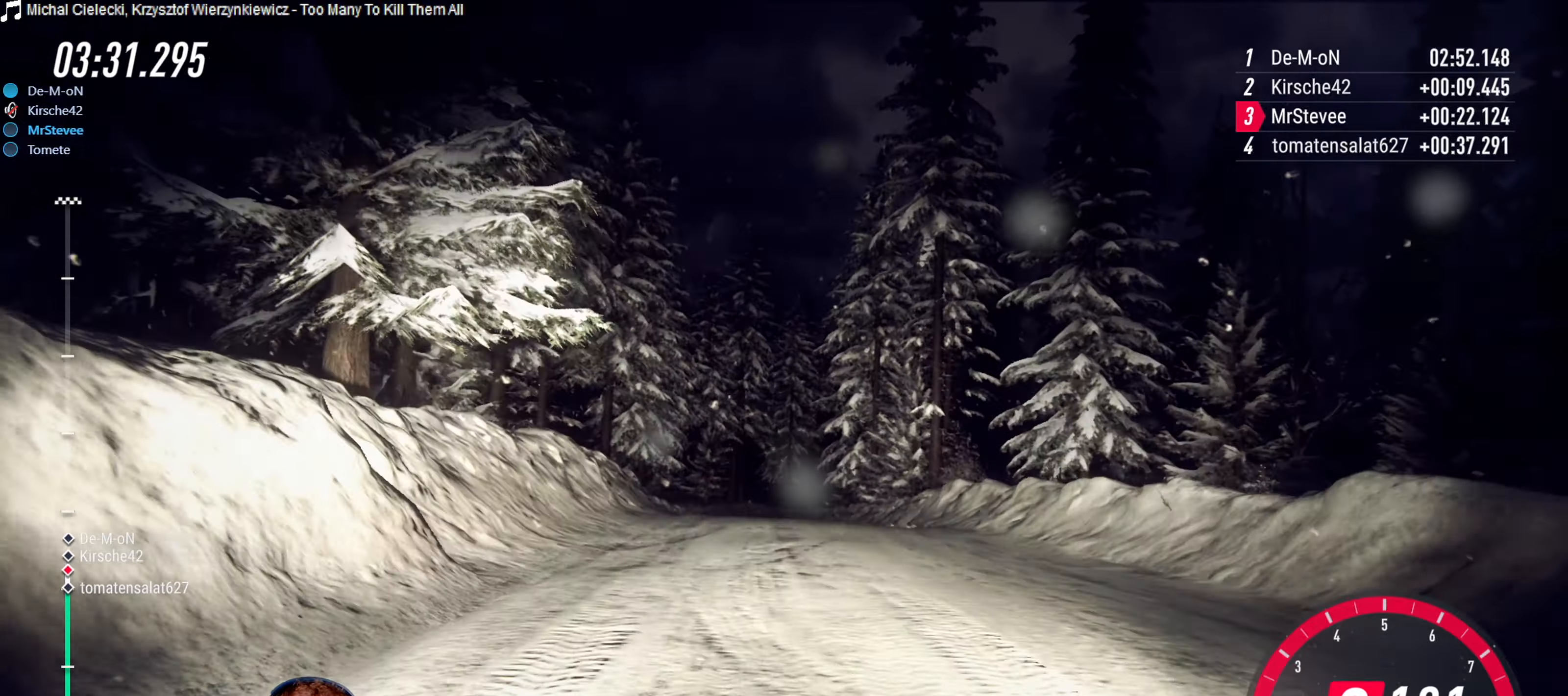
{"buttons": ["R2"], "left_stick": "center", "right_stick": "center", "events": [[34, "left_stick", "center"], [234, "left_stick", "right"], [467, "left_stick", "center"]]}
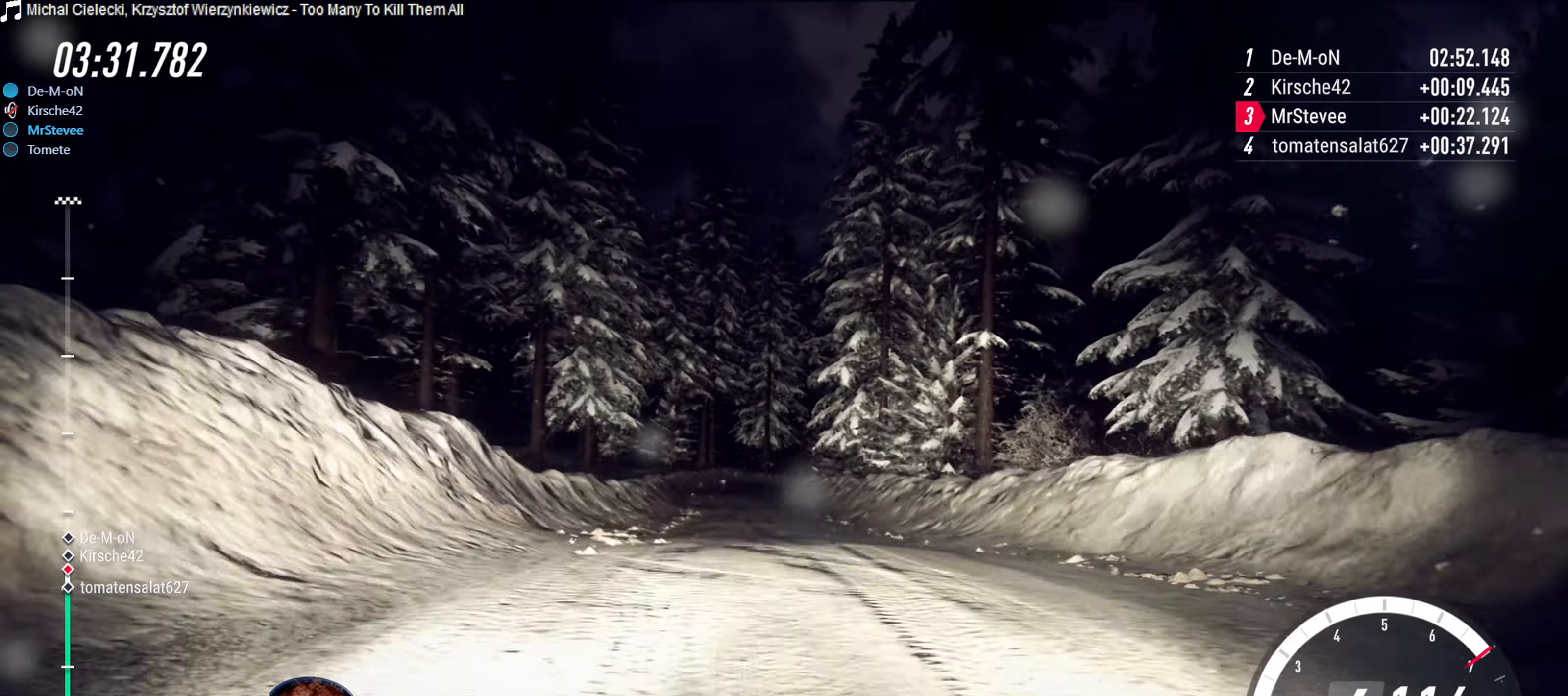
{"buttons": ["R2"], "left_stick": "center", "right_stick": "center", "events": [[100, "left_stick", "down-left"], [400, "left_stick", "center"]]}
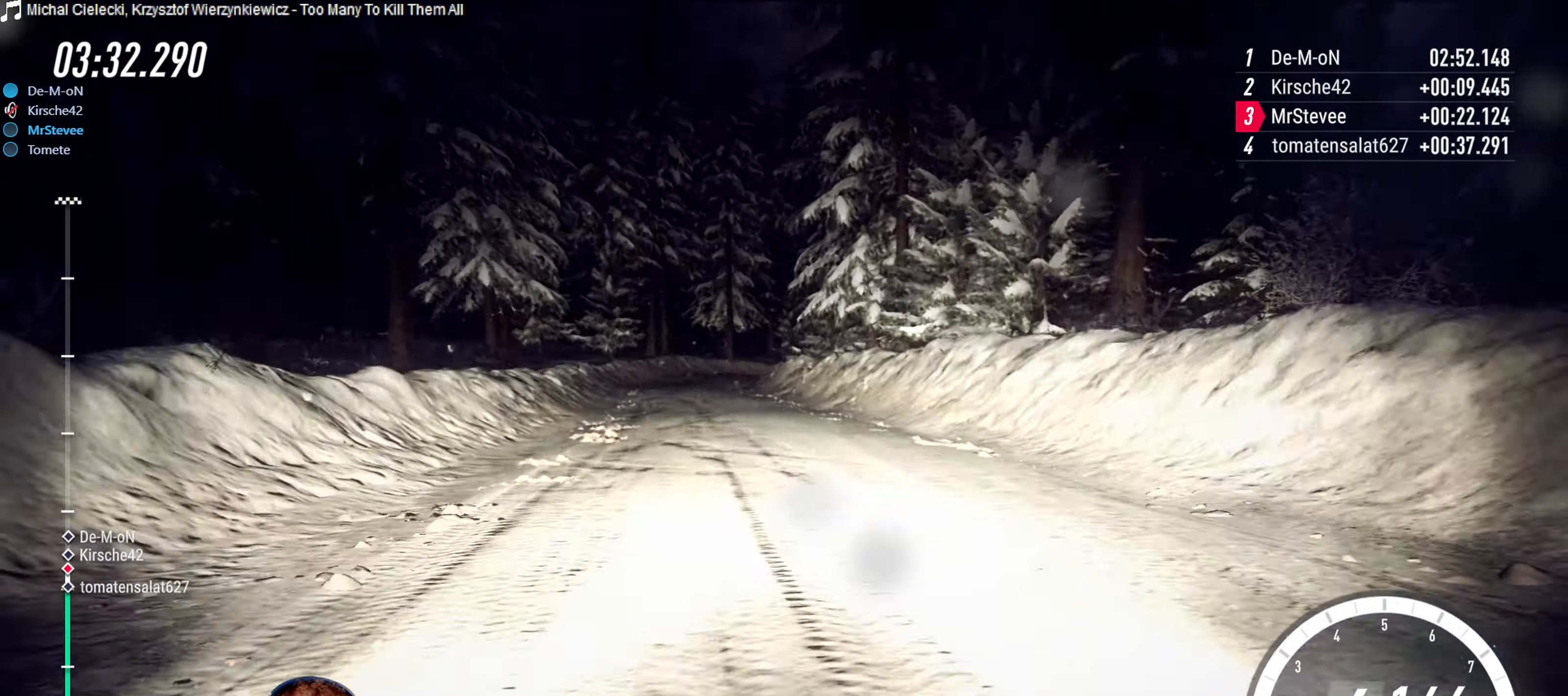
{"buttons": ["L2"], "left_stick": "right", "right_stick": "center", "events": [[66, "left_stick", "down-left"], [283, "left_stick", "center"], [400, "left_stick", "right"], [416, "R2", "up"], [433, "L2", "down"]]}
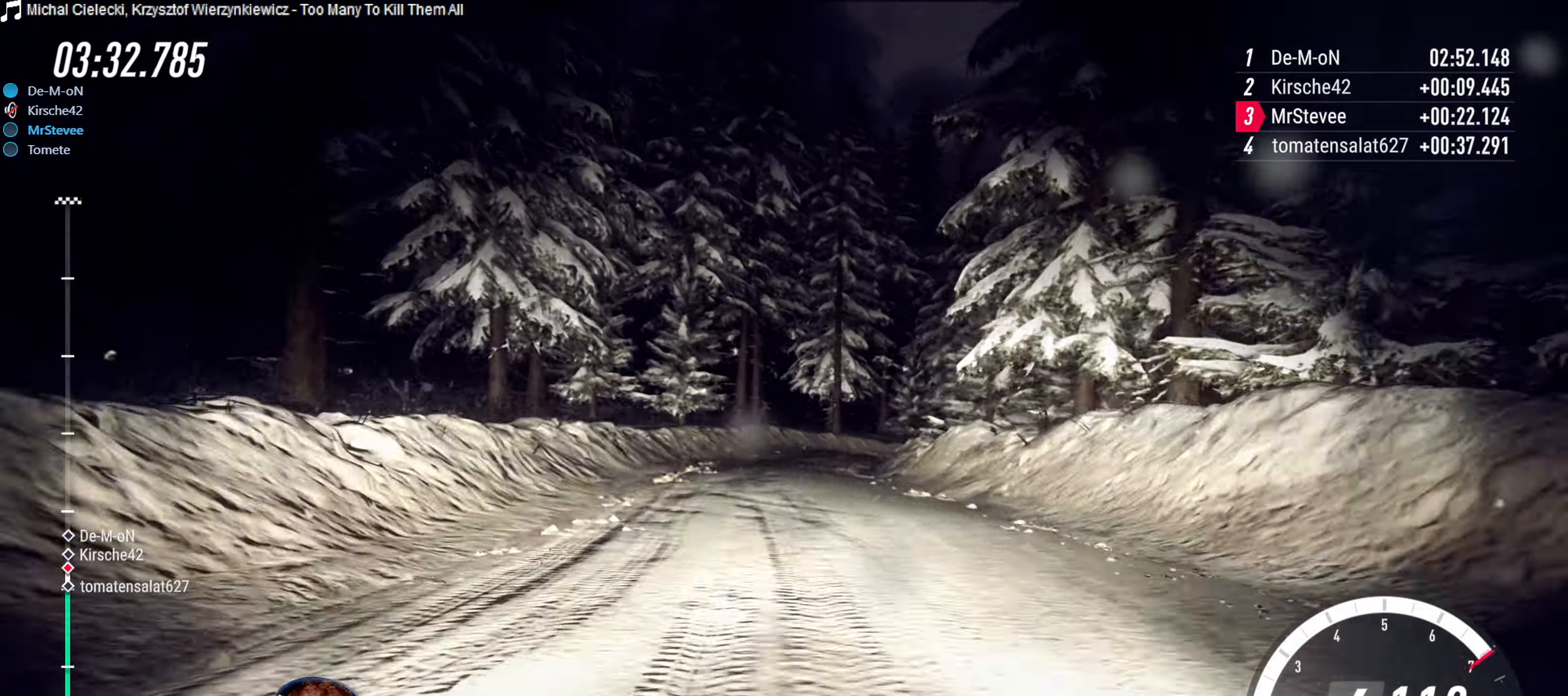
{"buttons": ["R2"], "left_stick": "right", "right_stick": "center", "events": [[216, "L2", "up"], [250, "left_stick", "center"], [366, "R2", "down"], [416, "left_stick", "right"]]}
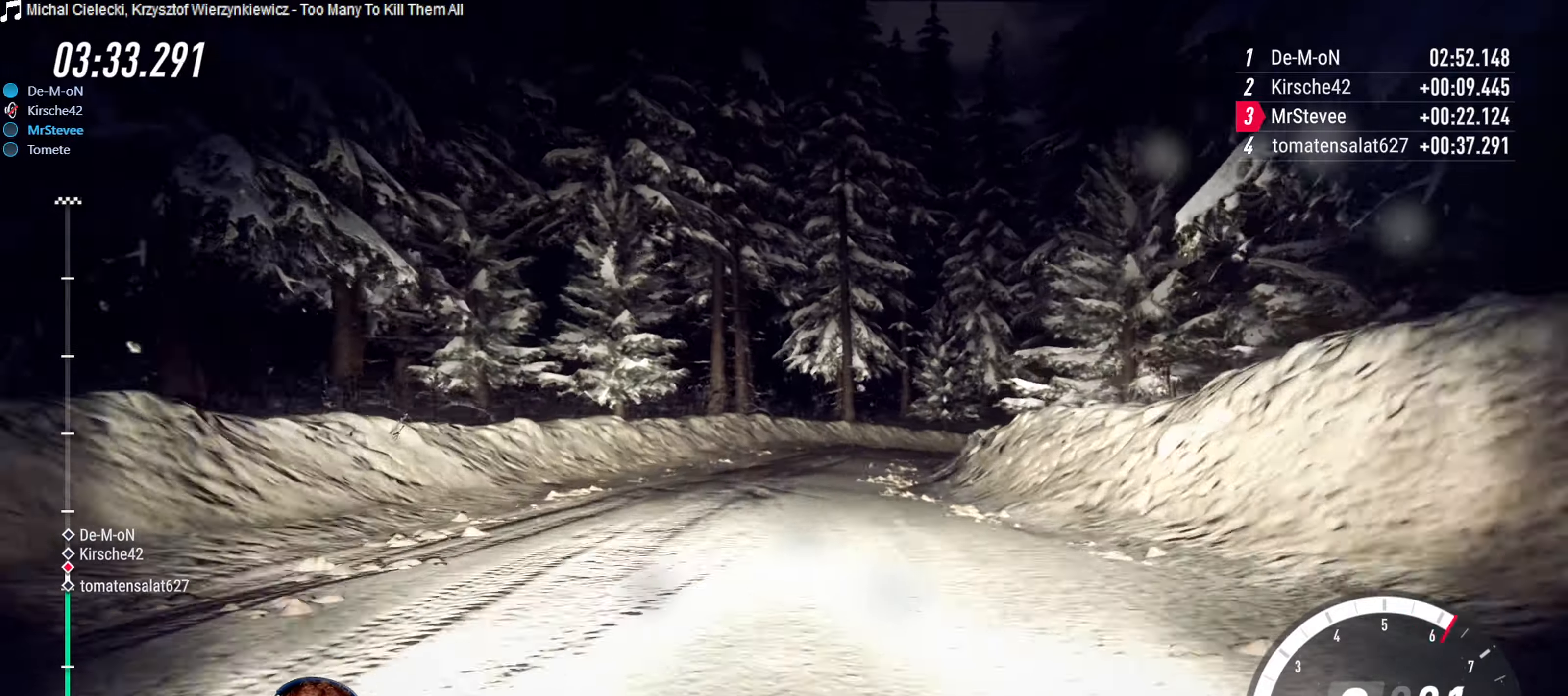
{"buttons": [], "left_stick": "right", "right_stick": "center", "events": [[66, "R2", "up"], [300, "L2", "down"], [500, "L2", "up"]]}
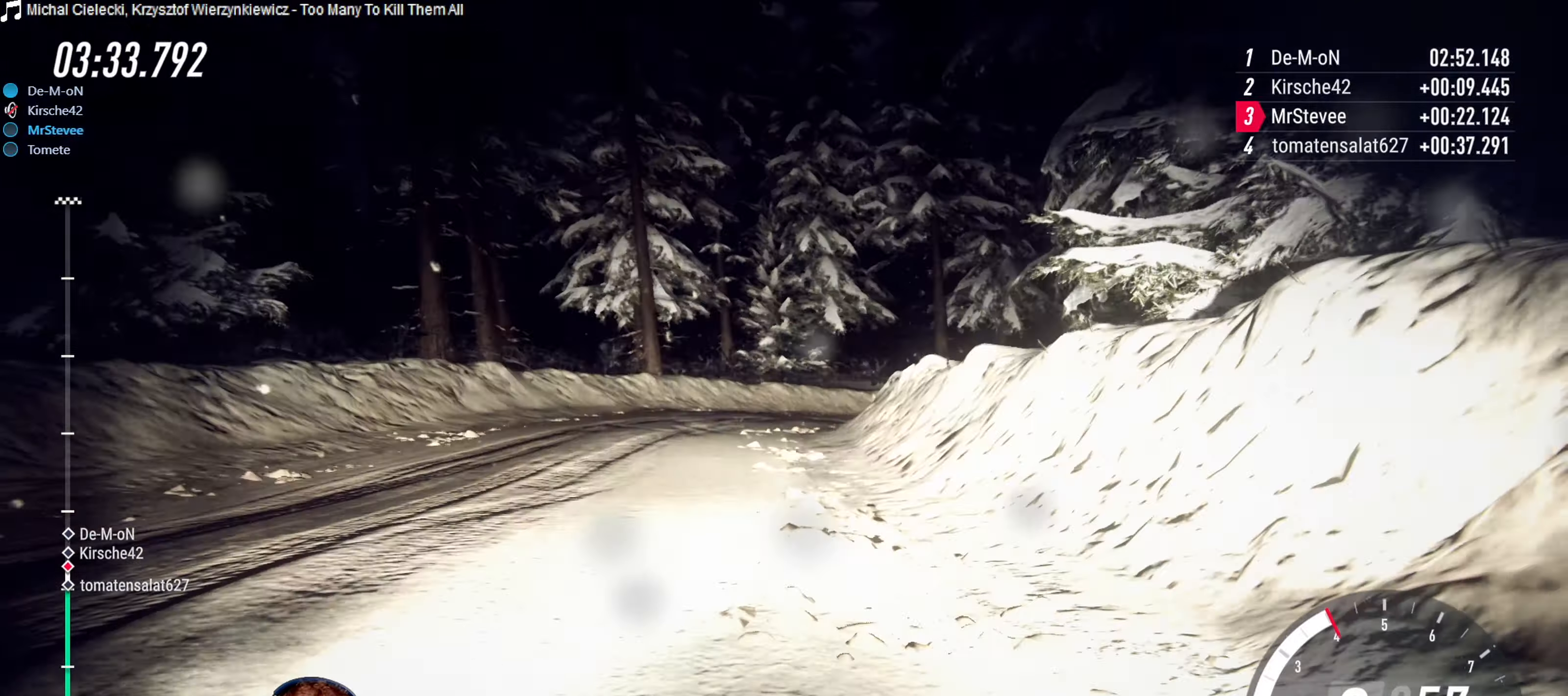
{"buttons": [], "left_stick": "down-left", "right_stick": "center", "events": [[66, "left_stick", "center"], [83, "R2", "down"], [183, "left_stick", "down-left"], [333, "left_stick", "center"], [416, "R2", "up"], [416, "left_stick", "down-left"]]}
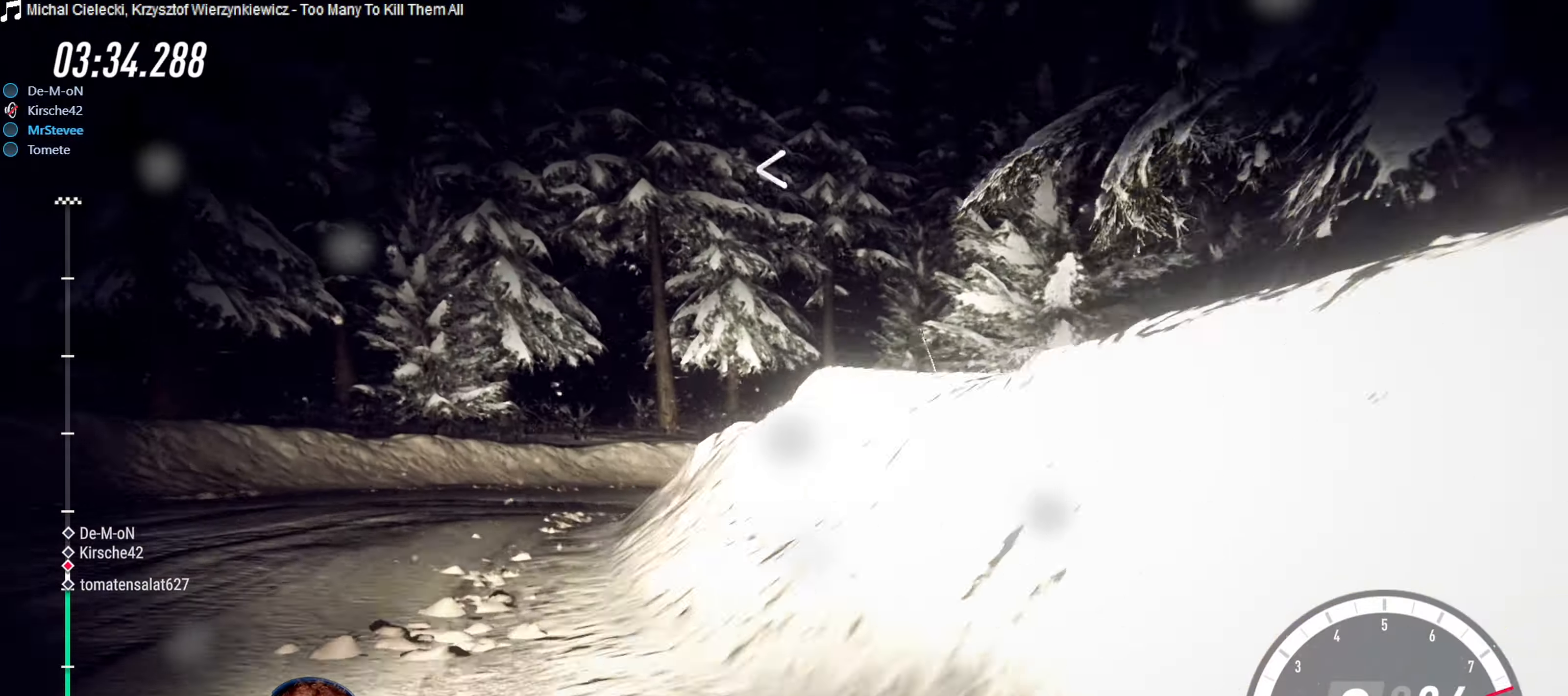
{"buttons": [], "left_stick": "right", "right_stick": "center", "events": [[16, "left_stick", "center"], [83, "L2", "down"], [100, "left_stick", "right"], [433, "L2", "up"]]}
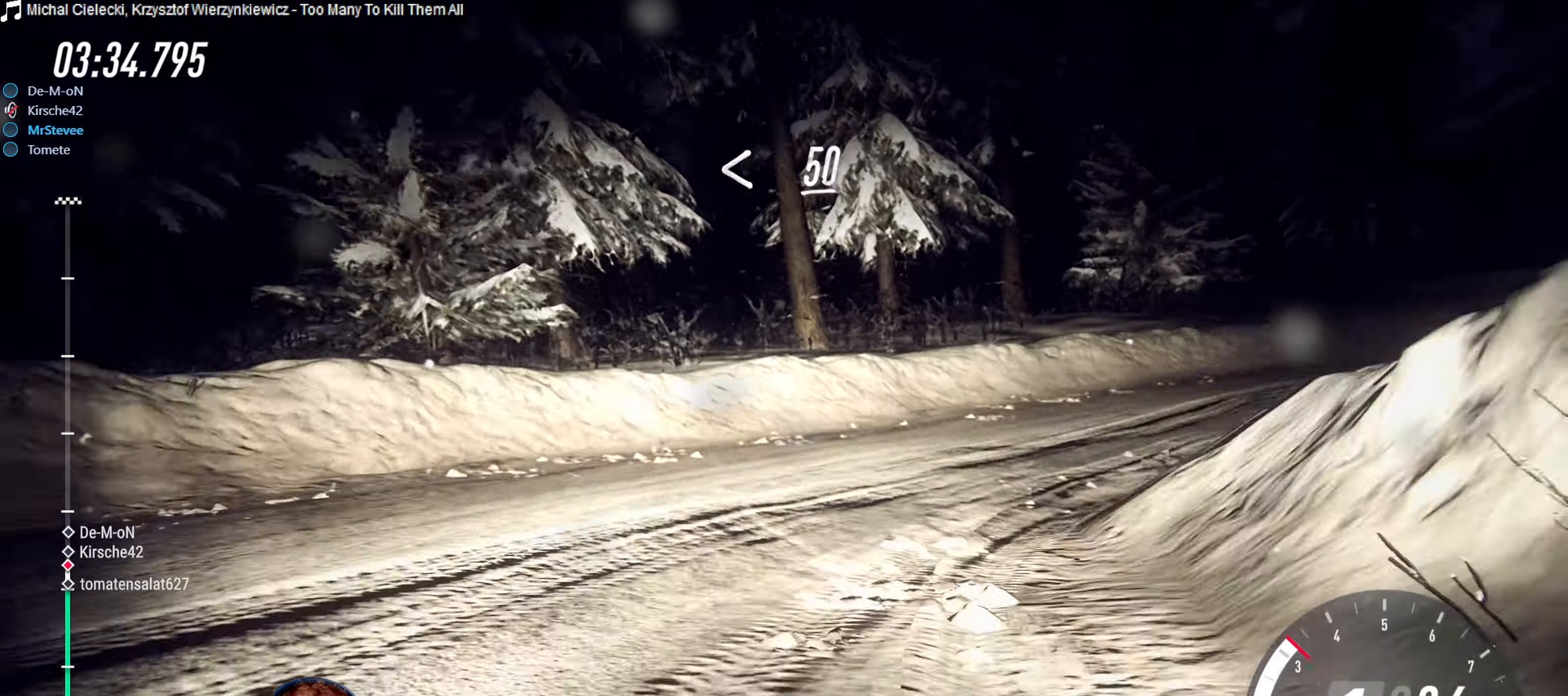
{"buttons": [], "left_stick": "right", "right_stick": "center", "events": []}
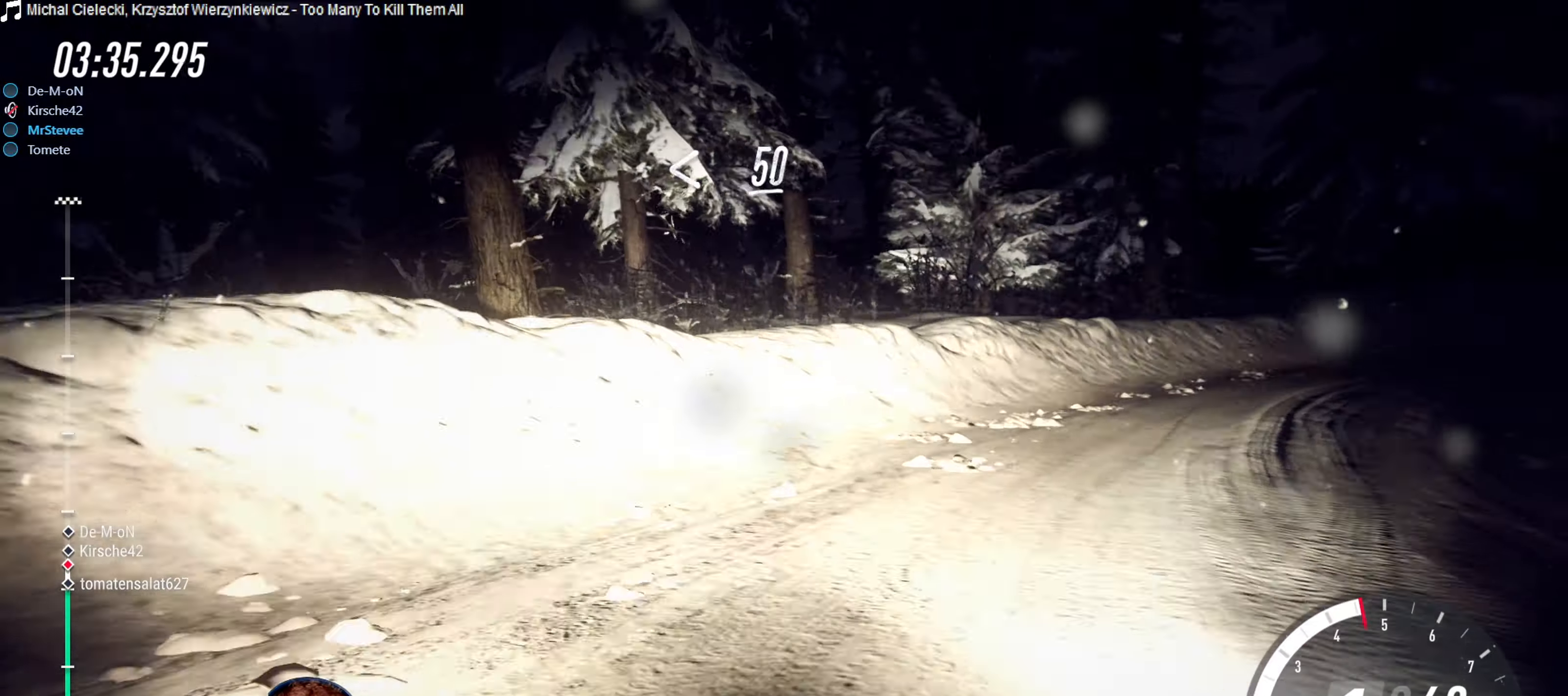
{"buttons": ["R2"], "left_stick": "right", "right_stick": "center", "events": [[350, "R2", "down"]]}
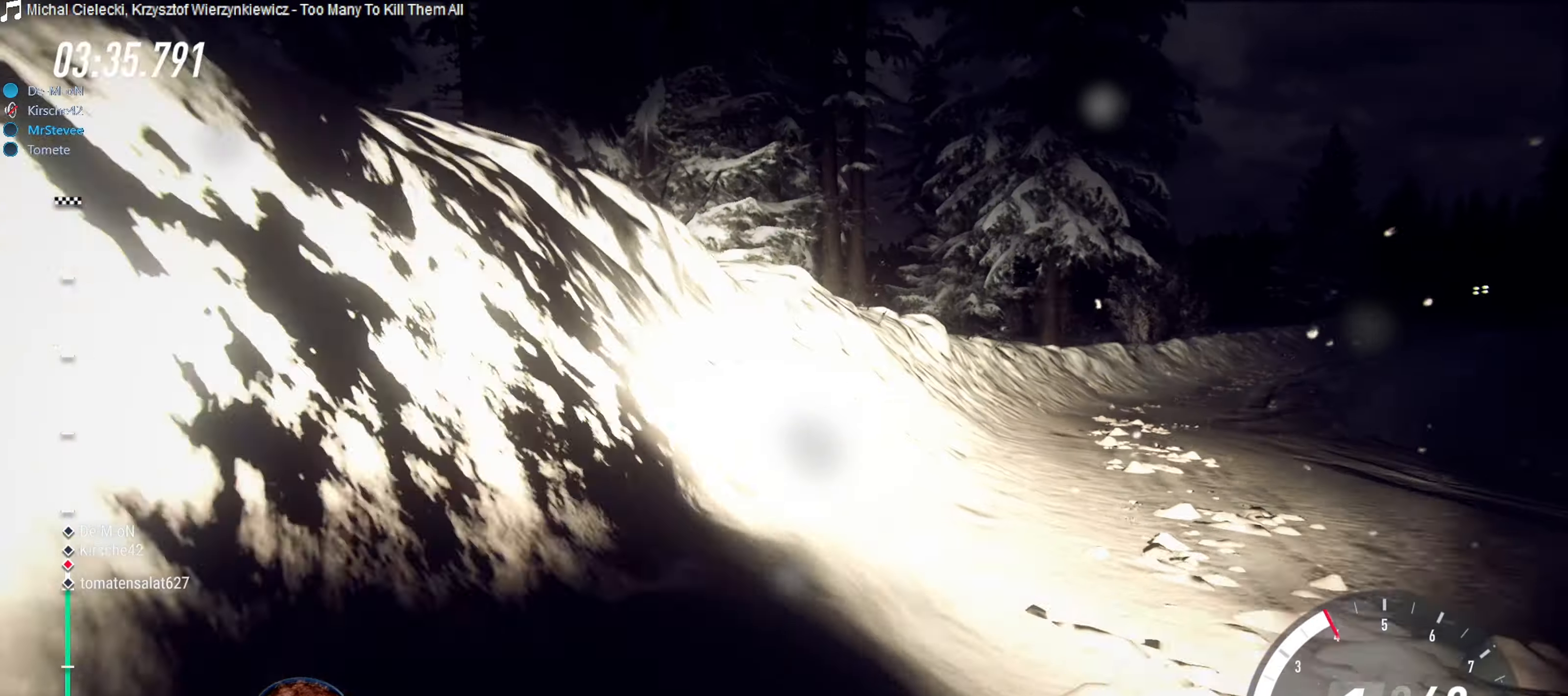
{"buttons": ["R2"], "left_stick": "right", "right_stick": "center", "events": []}
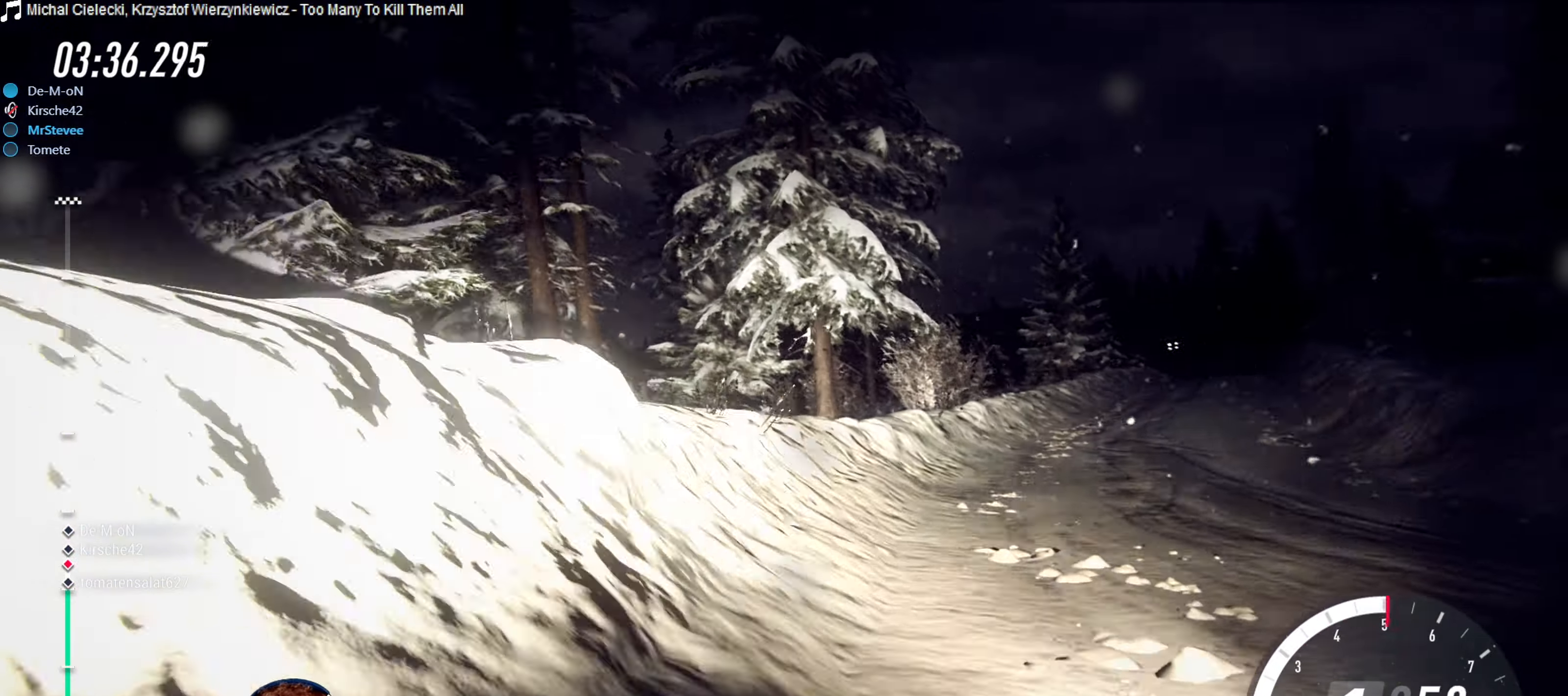
{"buttons": ["R2"], "left_stick": "down-left", "right_stick": "center", "events": [[216, "left_stick", "center"], [350, "left_stick", "down-left"]]}
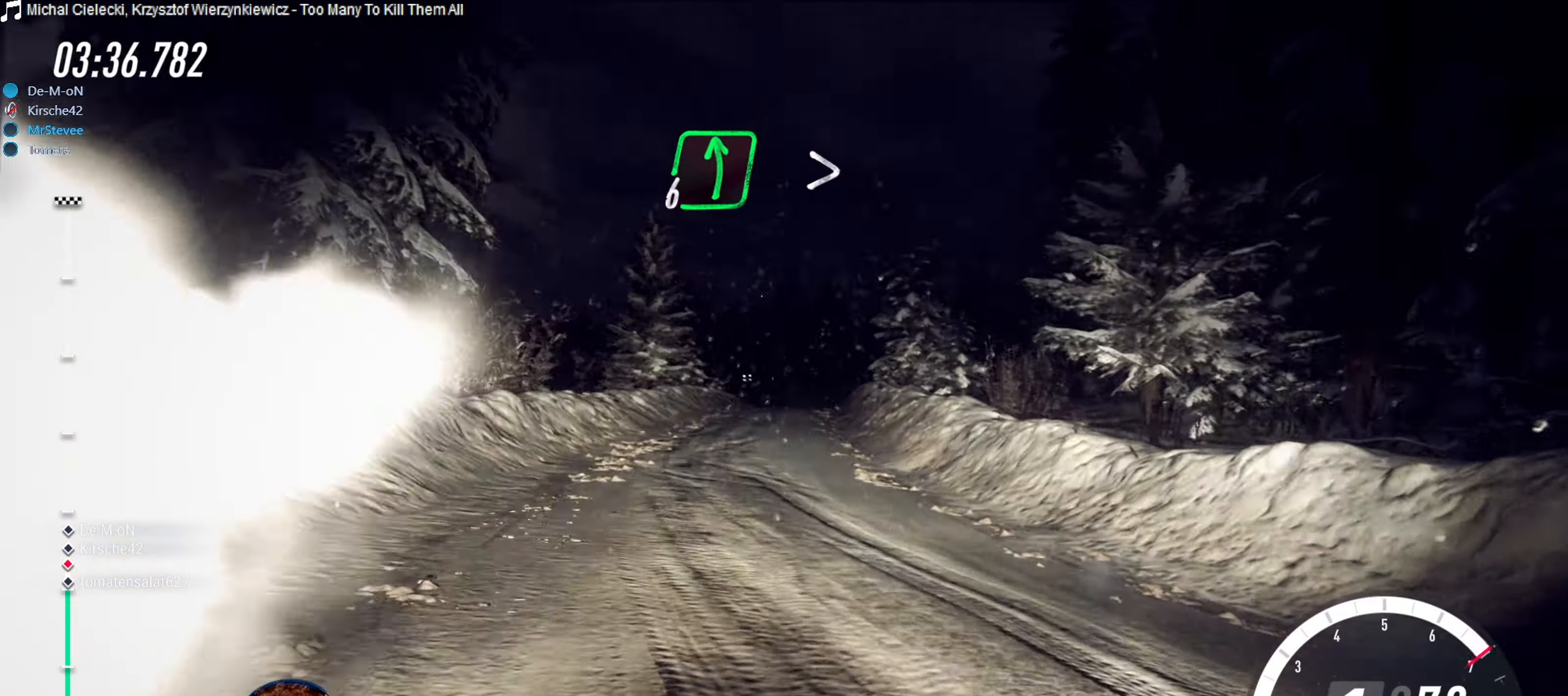
{"buttons": ["R2"], "left_stick": "right", "right_stick": "center", "events": [[316, "left_stick", "center"], [433, "left_stick", "right"]]}
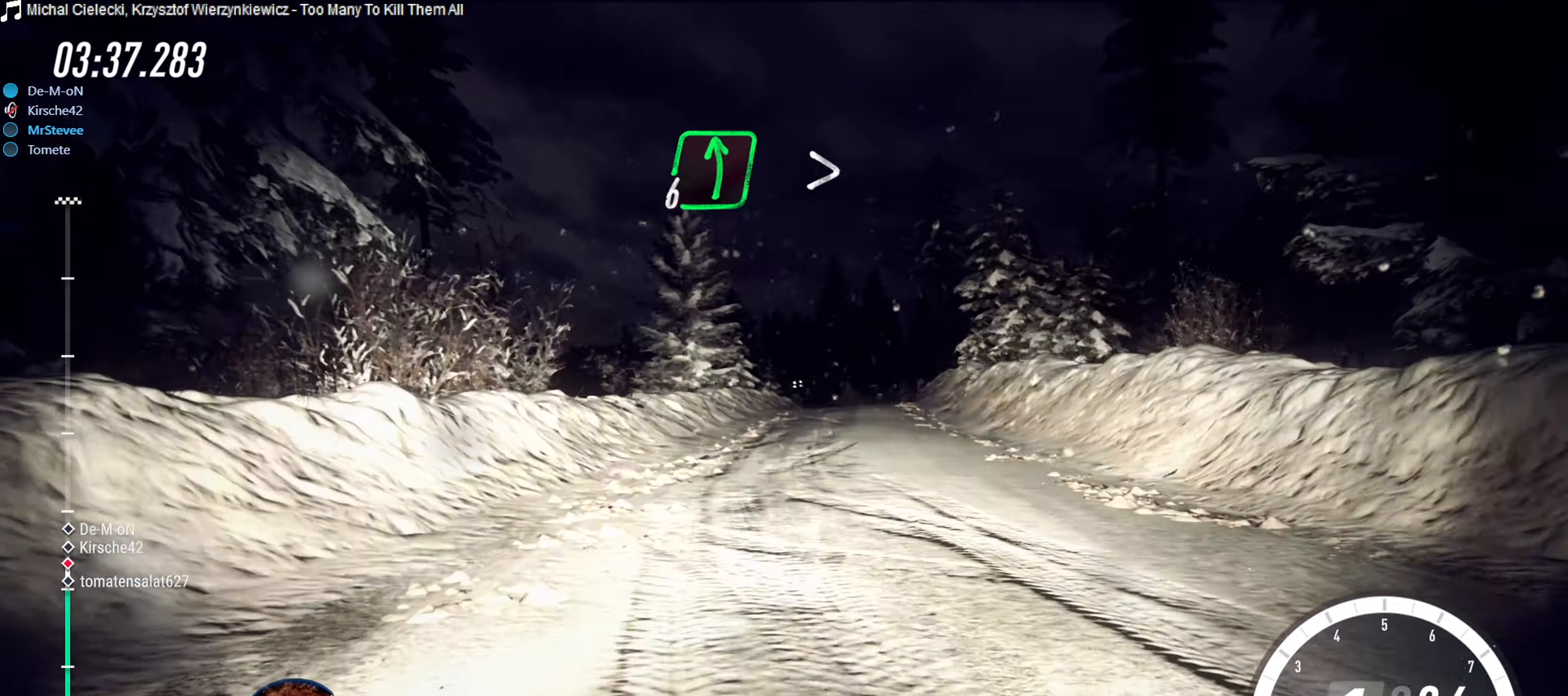
{"buttons": ["R2"], "left_stick": "center", "right_stick": "center", "events": [[383, "left_stick", "center"]]}
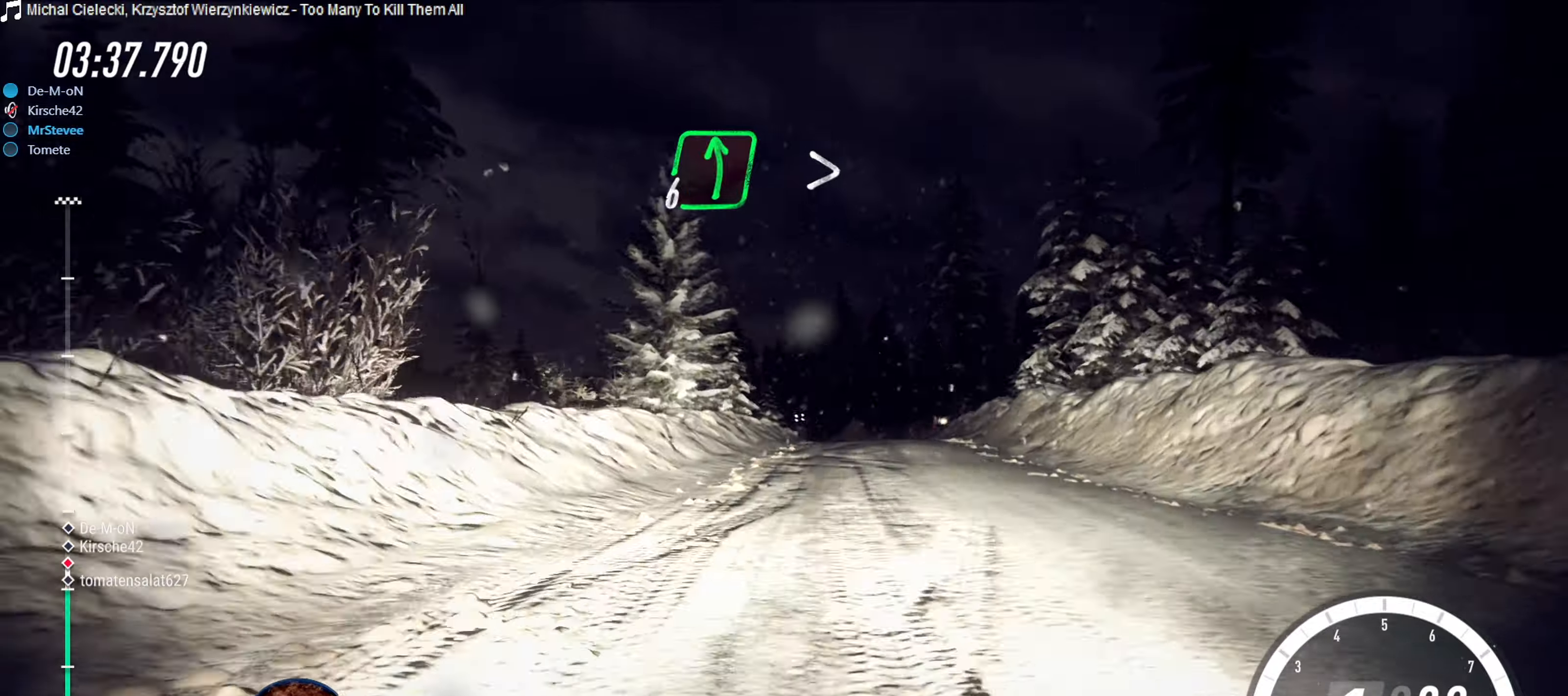
{"buttons": ["R2"], "left_stick": "center", "right_stick": "center", "events": [[117, "left_stick", "down-left"], [283, "left_stick", "center"]]}
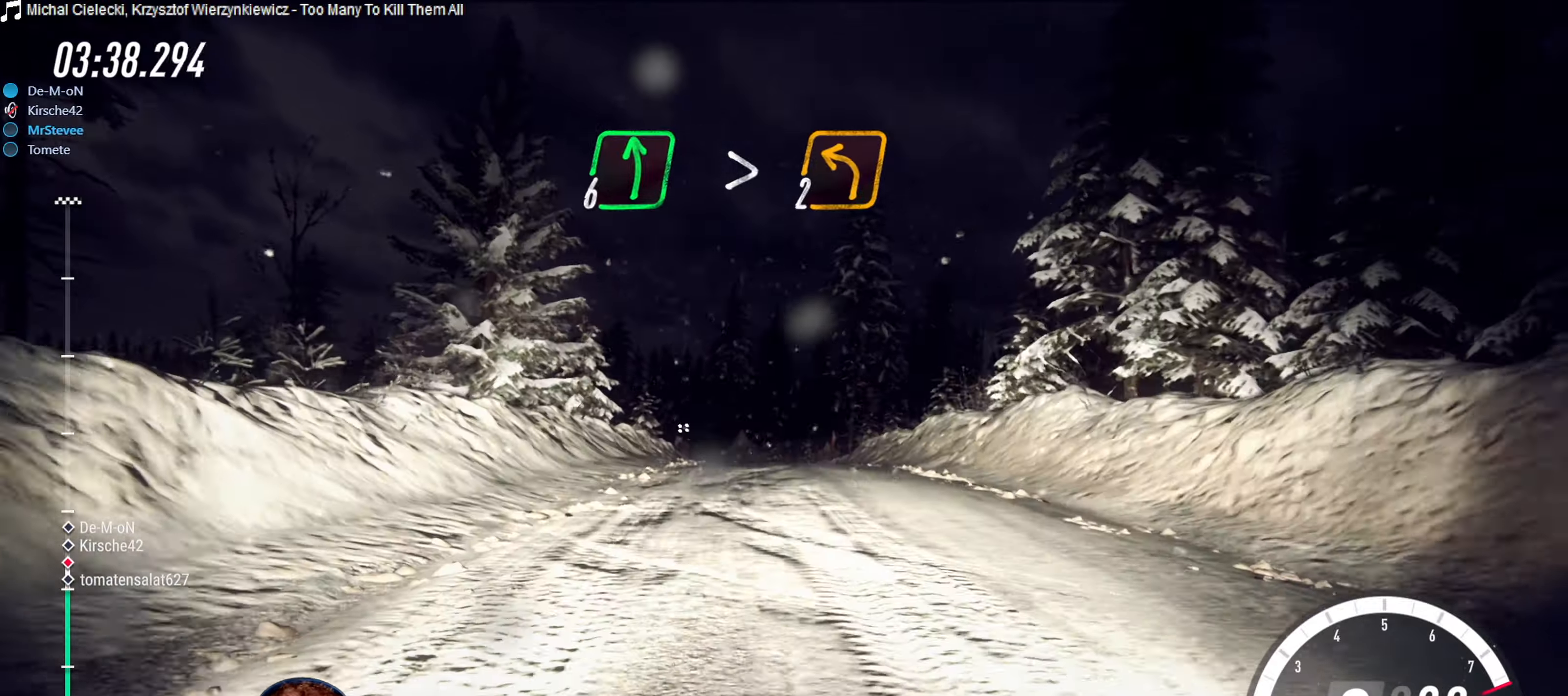
{"buttons": ["R2"], "left_stick": "center", "right_stick": "center", "events": [[217, "left_stick", "right"], [350, "left_stick", "center"]]}
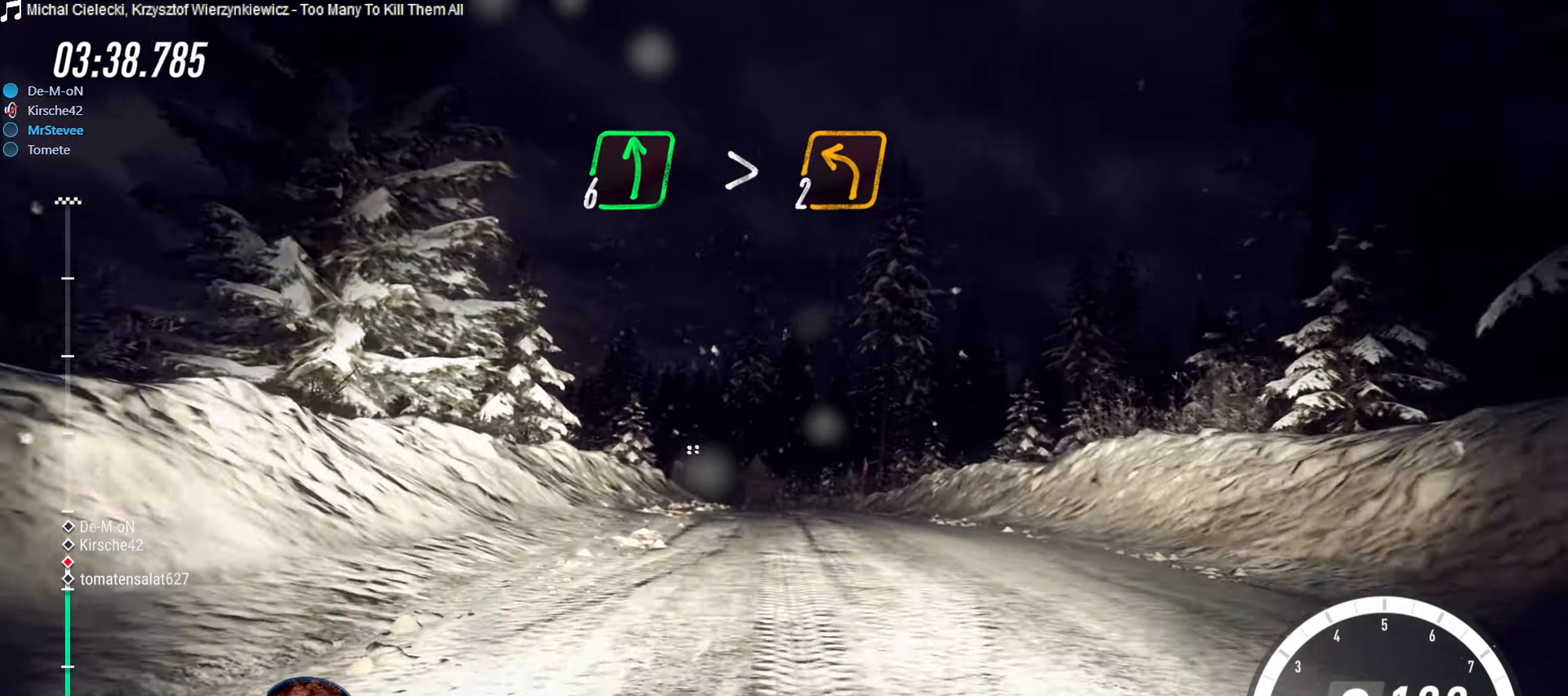
{"buttons": ["R2"], "left_stick": "center", "right_stick": "center", "events": [[433, "left_stick", "right"], [483, "left_stick", "center"]]}
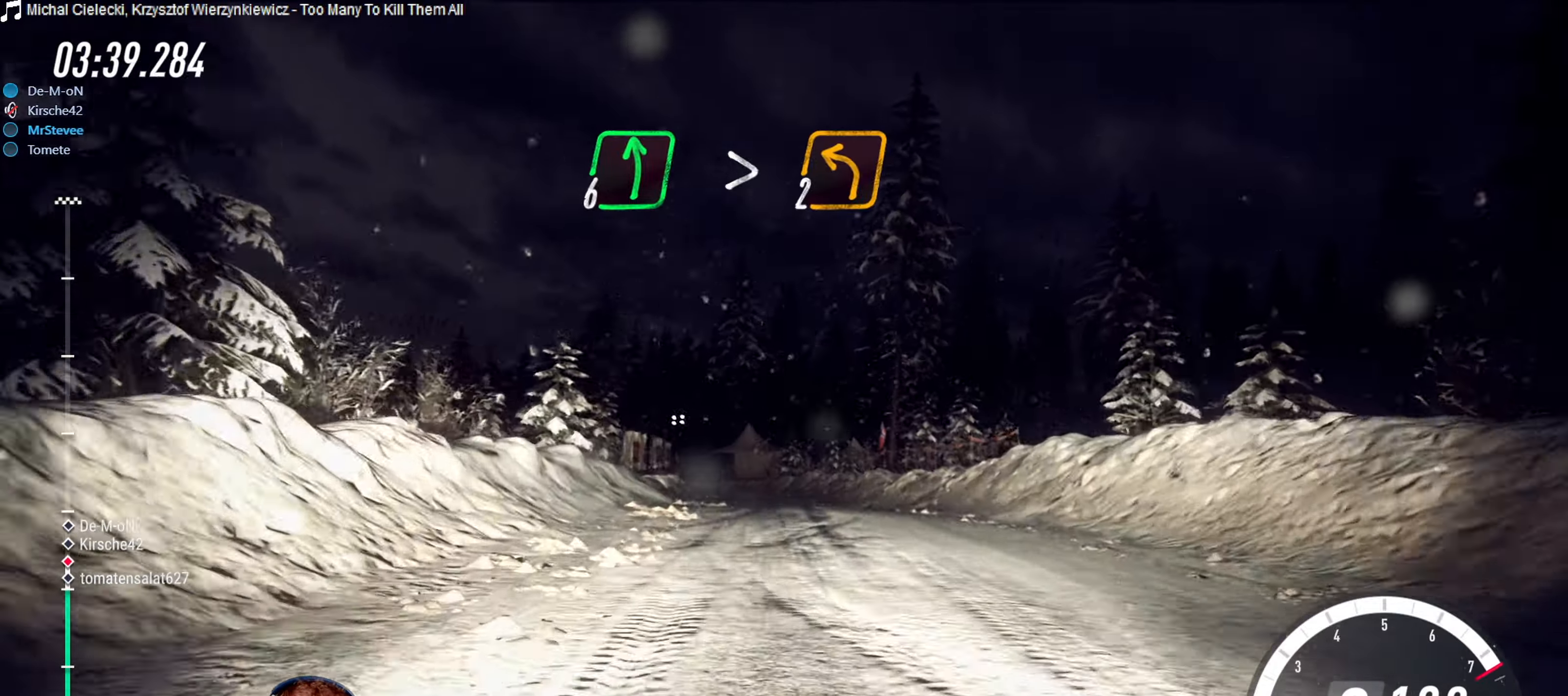
{"buttons": ["R2"], "left_stick": "center", "right_stick": "center", "events": [[267, "left_stick", "down-left"], [417, "left_stick", "center"]]}
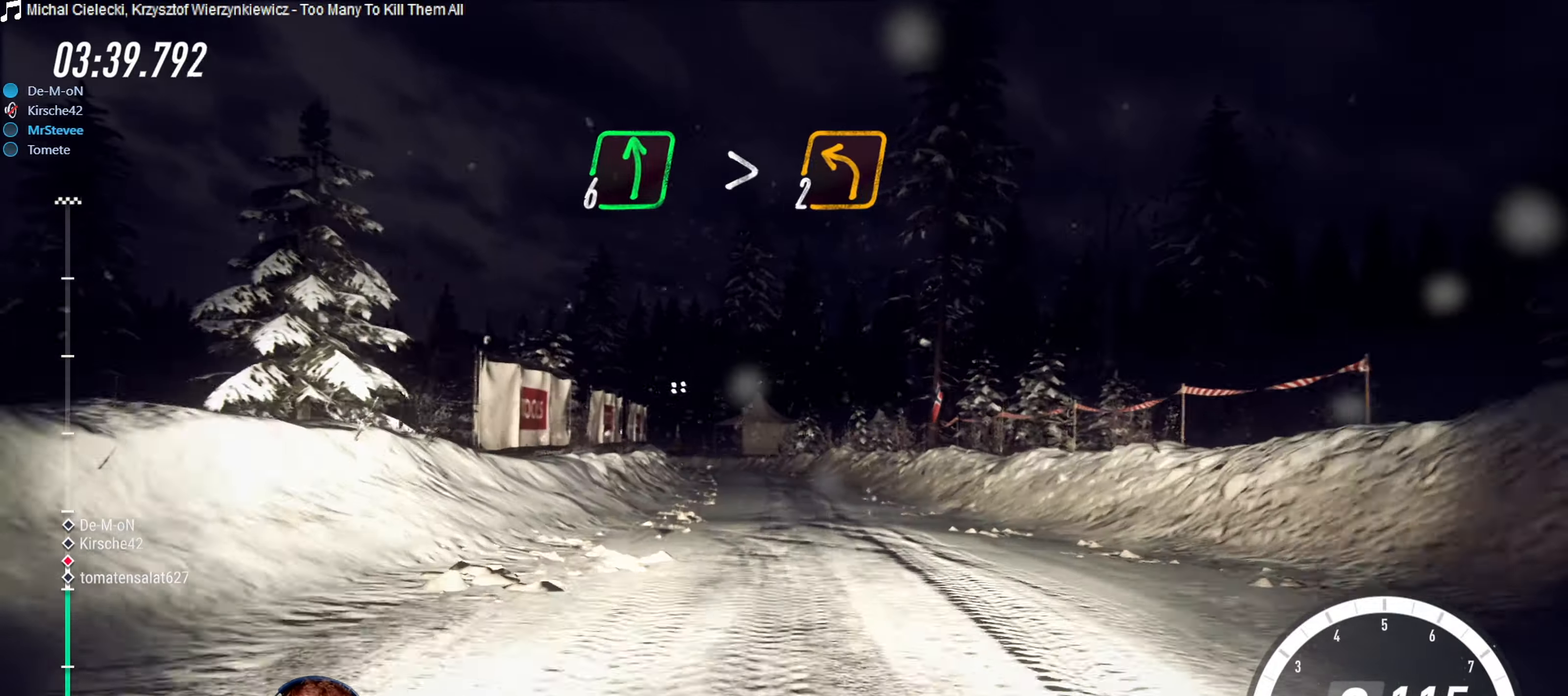
{"buttons": ["R2"], "left_stick": "down-left", "right_stick": "center", "events": [[133, "left_stick", "right"], [217, "left_stick", "center"], [450, "left_stick", "down-left"]]}